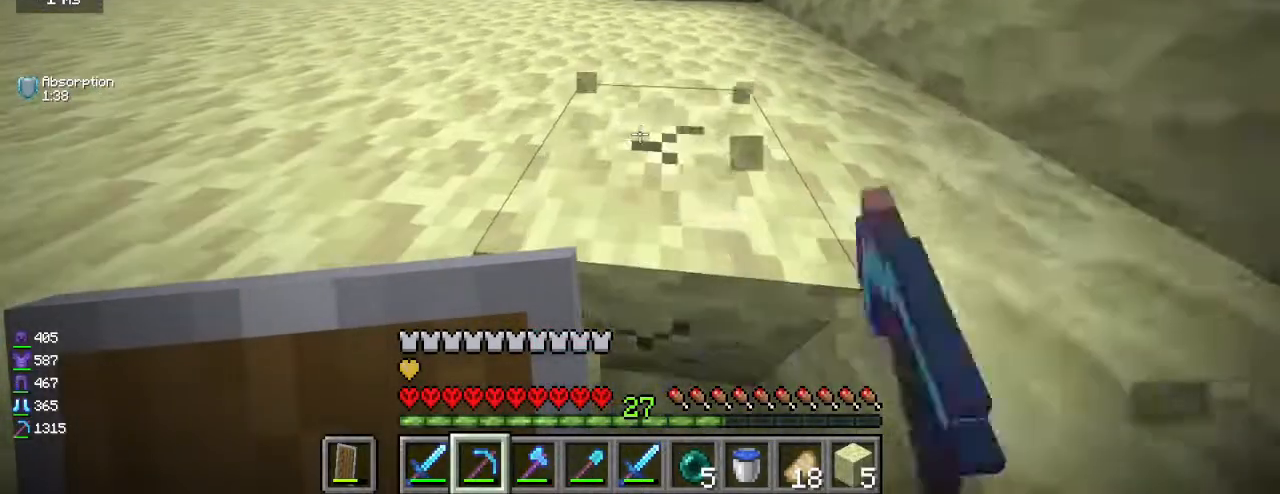
Gameplay with keyboard and mouse; each line is a JSON object with the keys and mouse buttons held at the frame after it. "events" lists presses ("down") and releases ("up") of "a", "d", "s", "w", "mouse_left" and "mouse_right" between this image and that frame as [ms after this image, input, new state], when the widget could be followed in between. "mouse_left", "mouse_right" = the "left", "right" buttons of the "mouse" list. No other keys are recorded. Fast repeated clicks can show as one long hold. Mouse movement is not recorded.
{"keys": ["w"], "mouse": ["left"], "events": []}
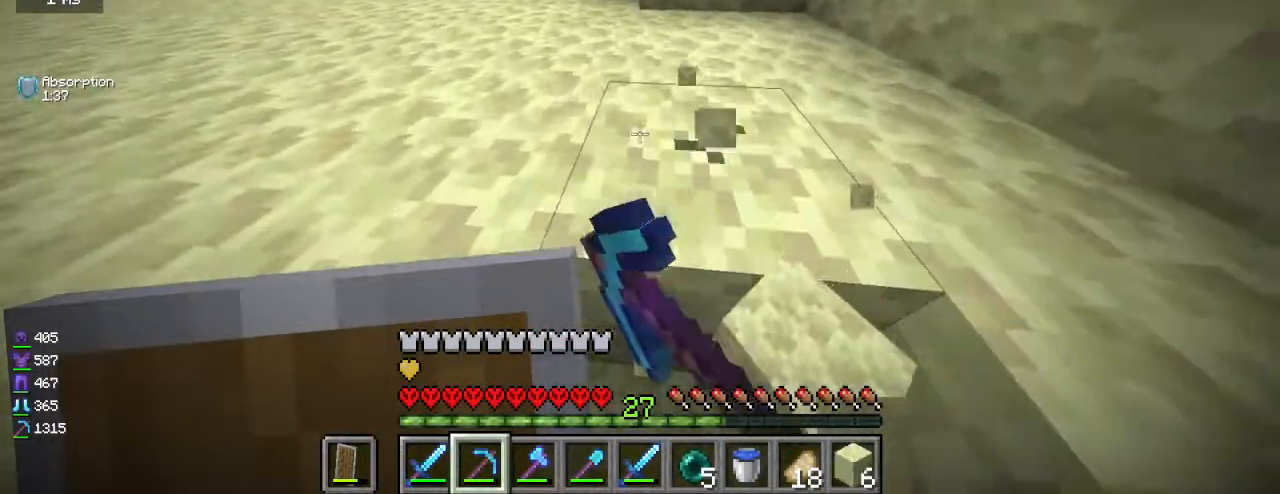
{"keys": ["w"], "mouse": ["left"], "events": []}
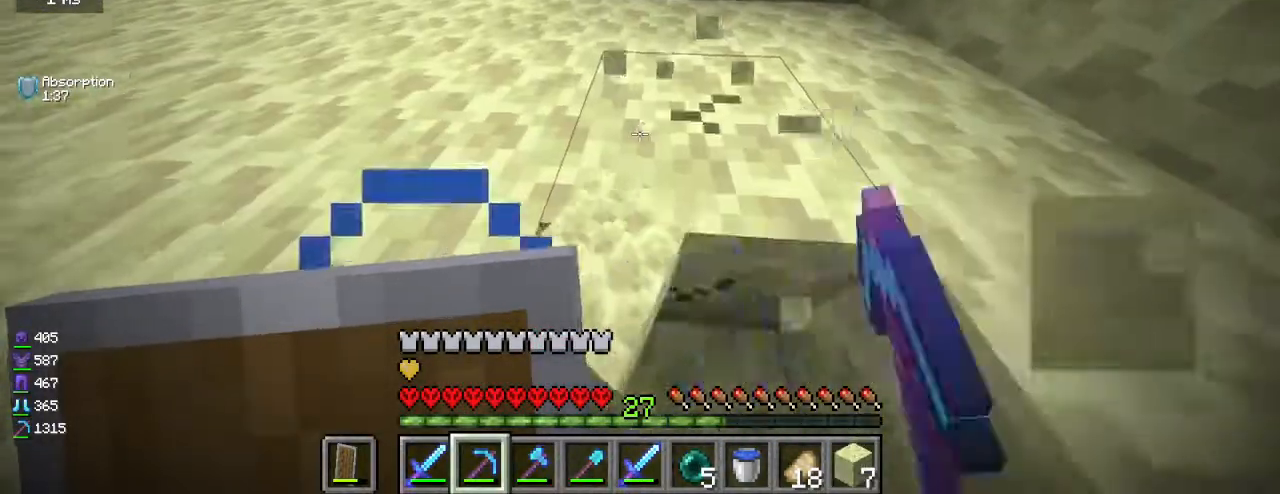
{"keys": ["w"], "mouse": ["left"], "events": []}
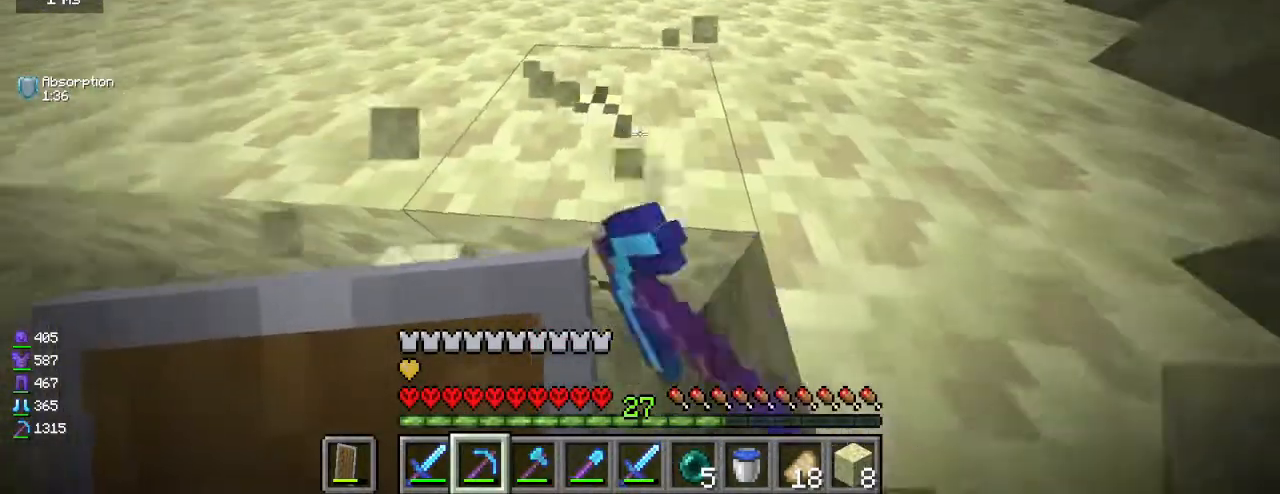
{"keys": ["w"], "mouse": ["left"], "events": []}
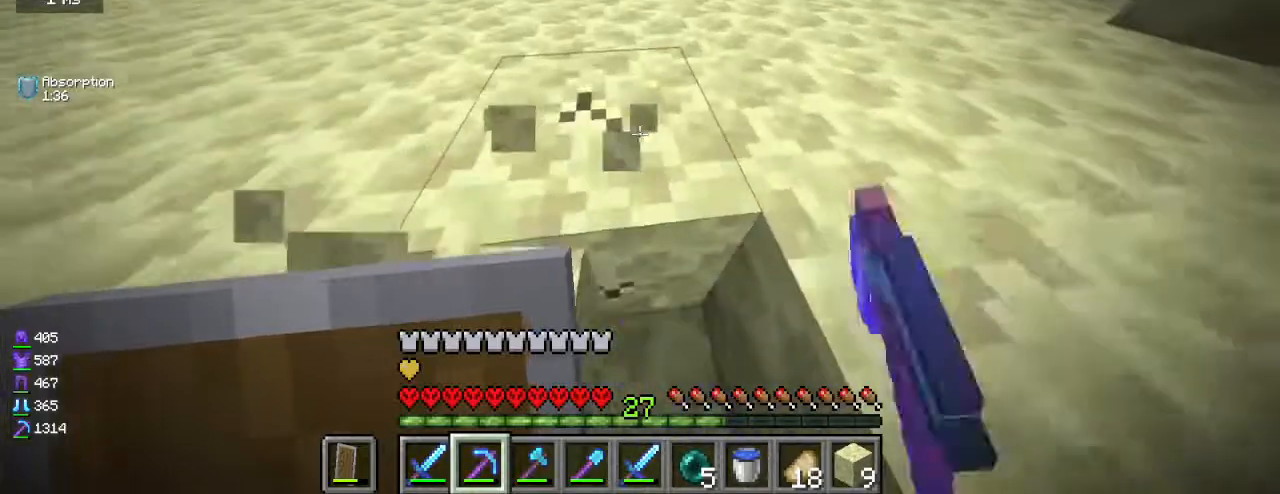
{"keys": ["w"], "mouse": ["left"], "events": []}
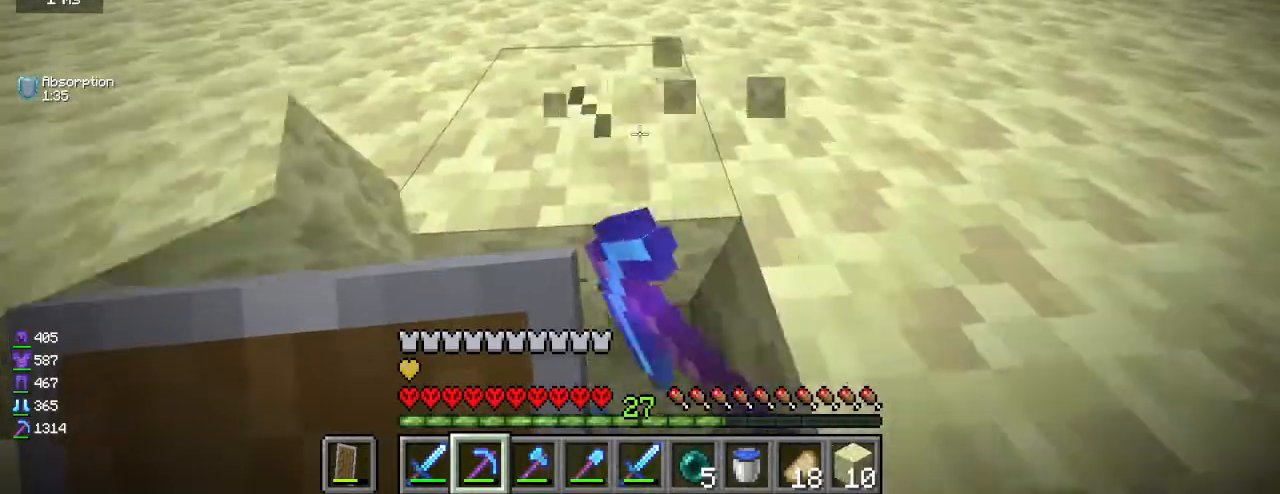
{"keys": ["w"], "mouse": ["left"], "events": []}
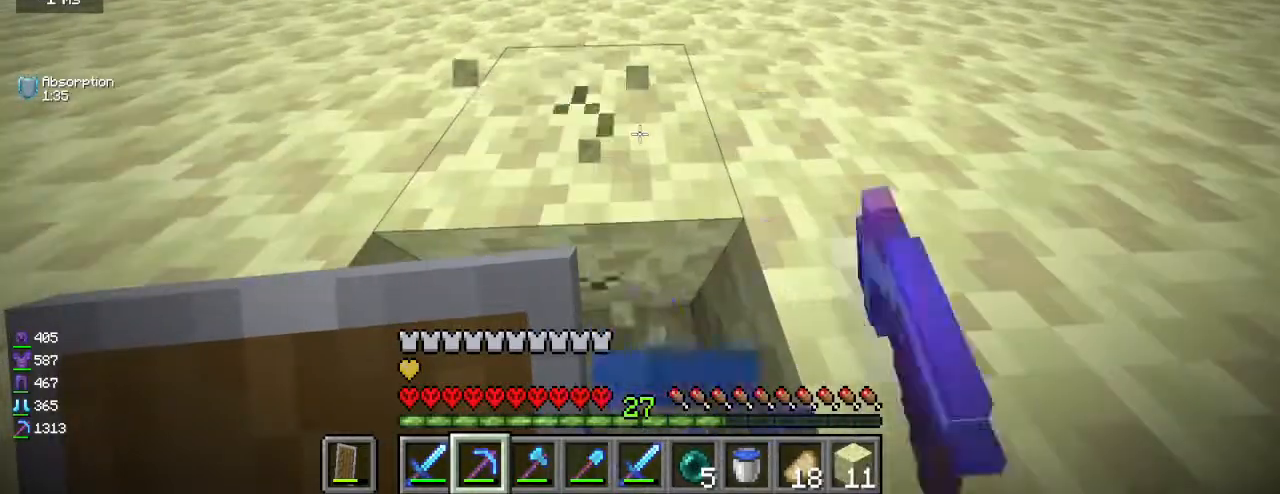
{"keys": ["w"], "mouse": ["left"], "events": []}
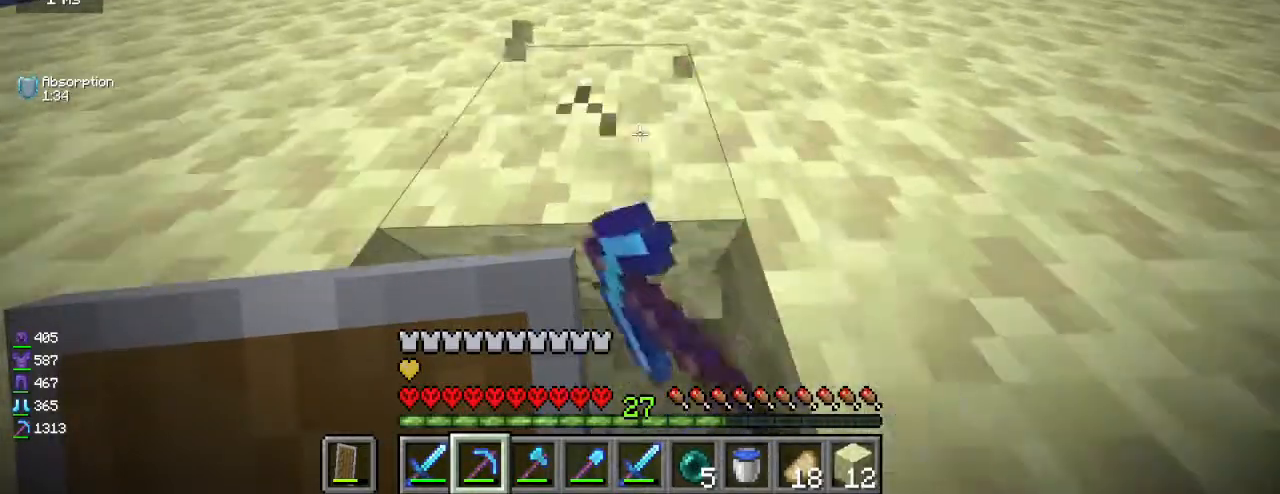
{"keys": ["w"], "mouse": ["left"], "events": []}
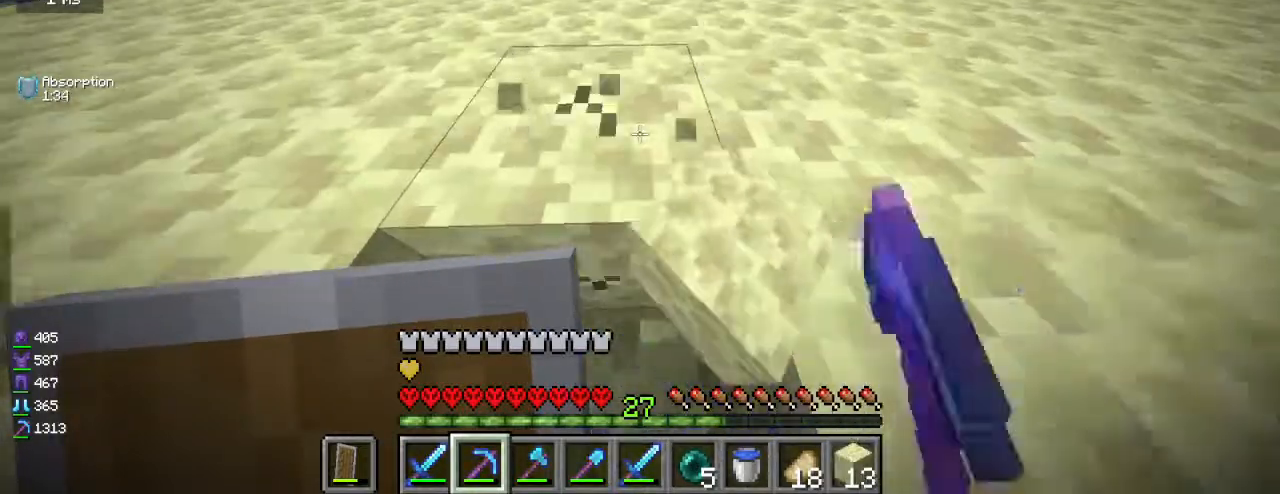
{"keys": ["w"], "mouse": ["left"], "events": []}
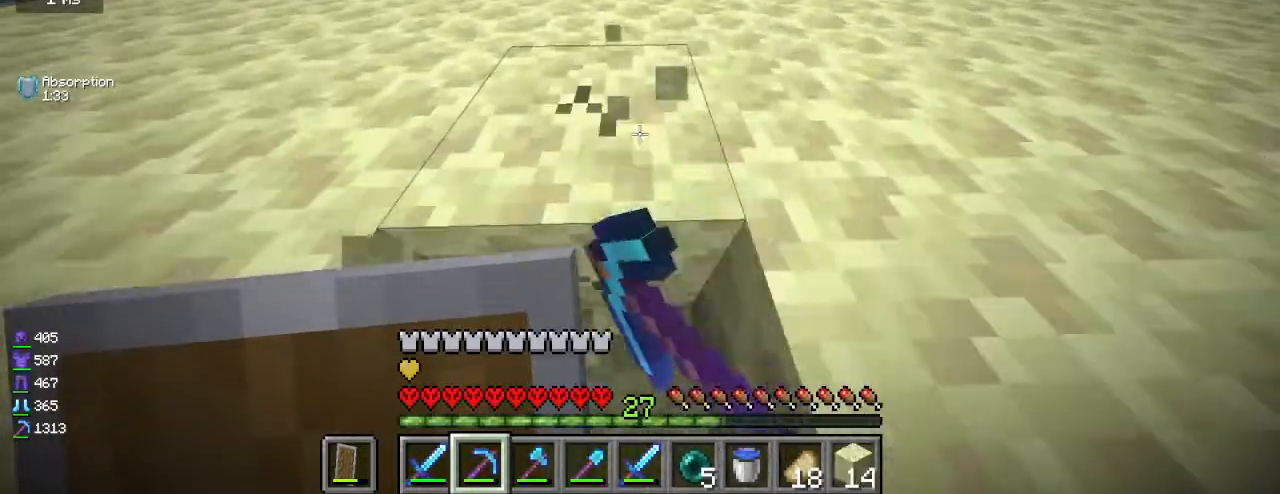
{"keys": ["w"], "mouse": ["left"], "events": []}
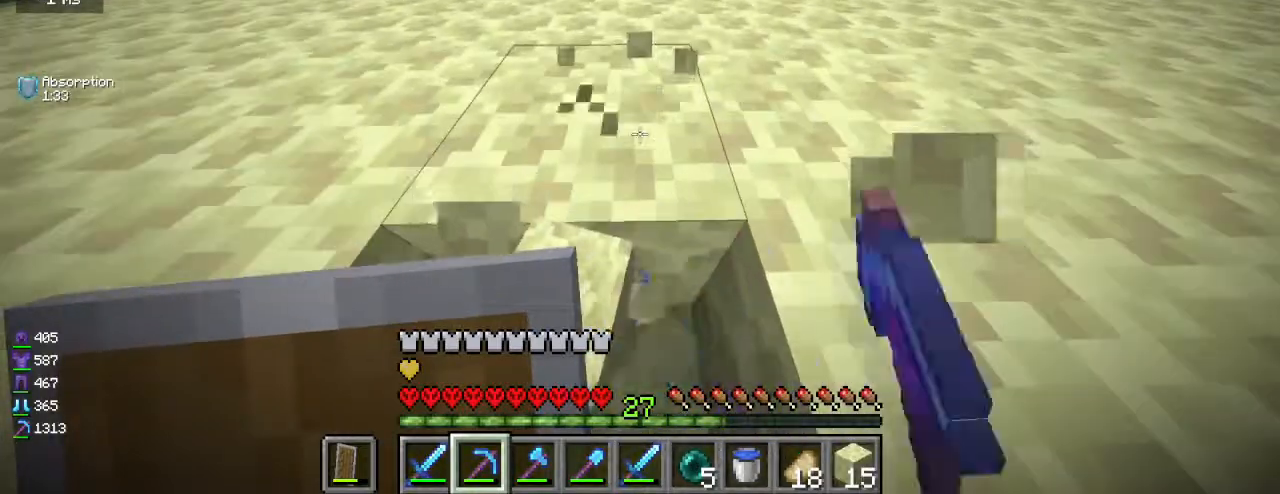
{"keys": ["w"], "mouse": ["left"], "events": []}
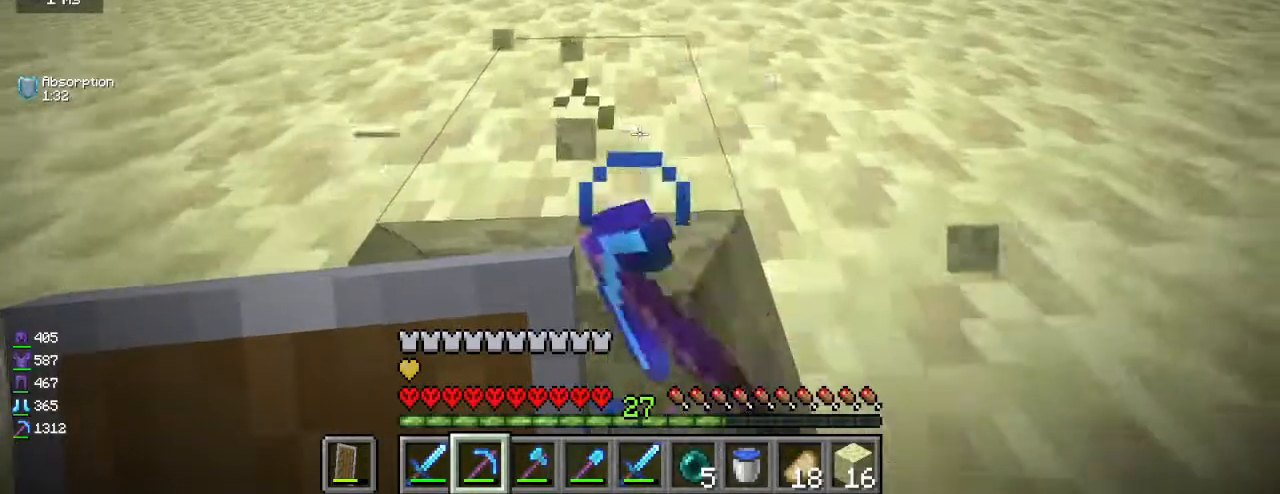
{"keys": ["a", "w"], "mouse": ["left"], "events": [[17, "a", "down"]]}
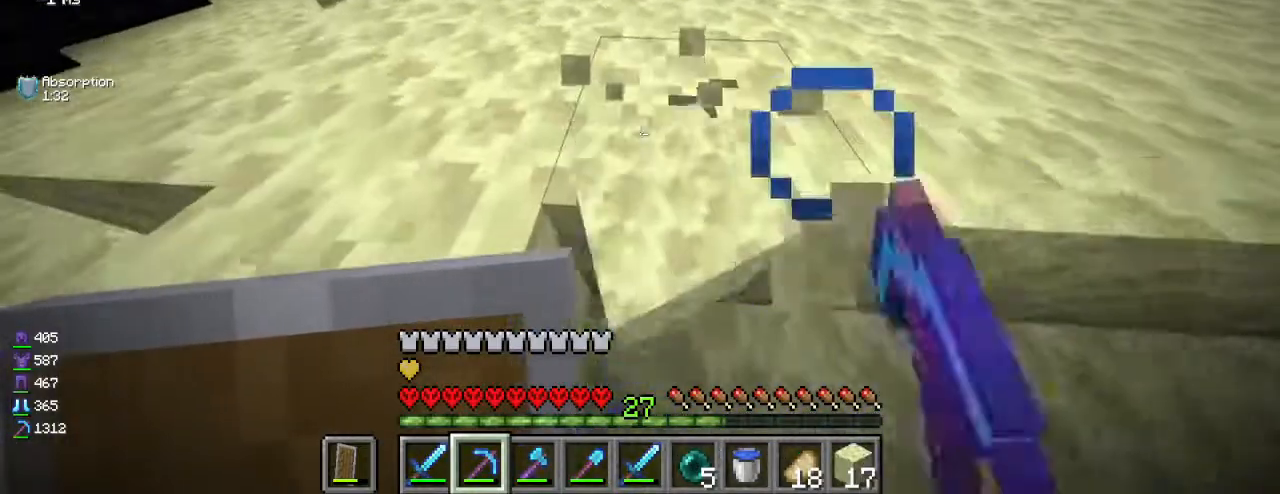
{"keys": ["a", "w"], "mouse": ["left"], "events": []}
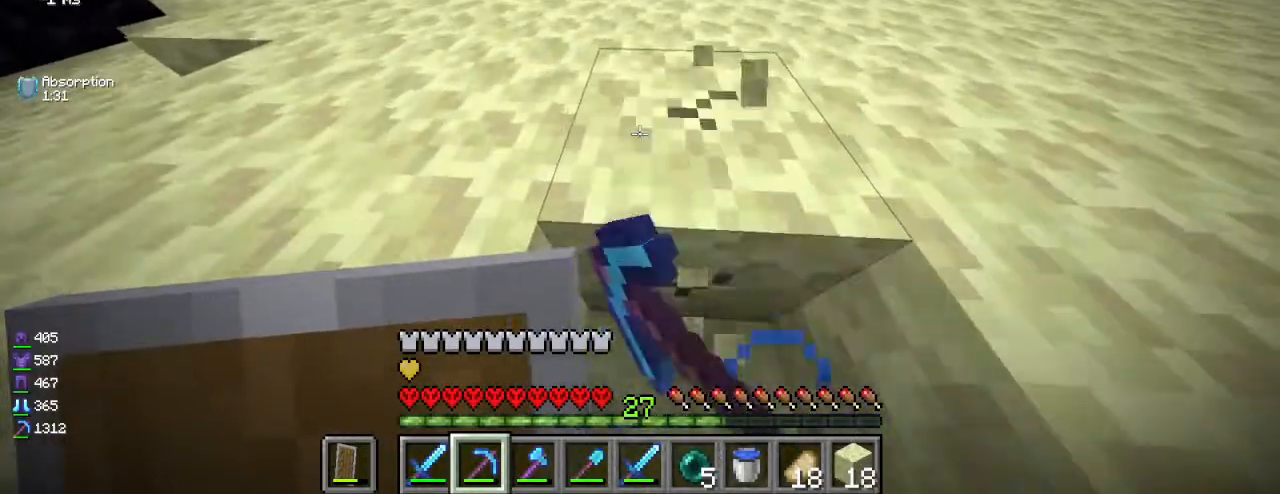
{"keys": ["a", "w"], "mouse": ["left"], "events": []}
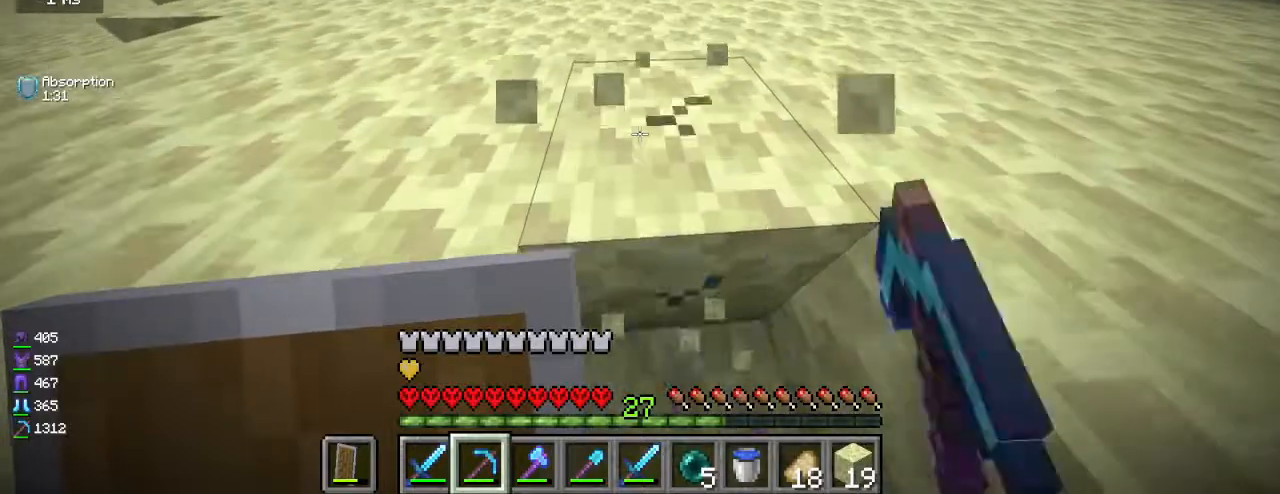
{"keys": ["a", "w"], "mouse": ["left"], "events": []}
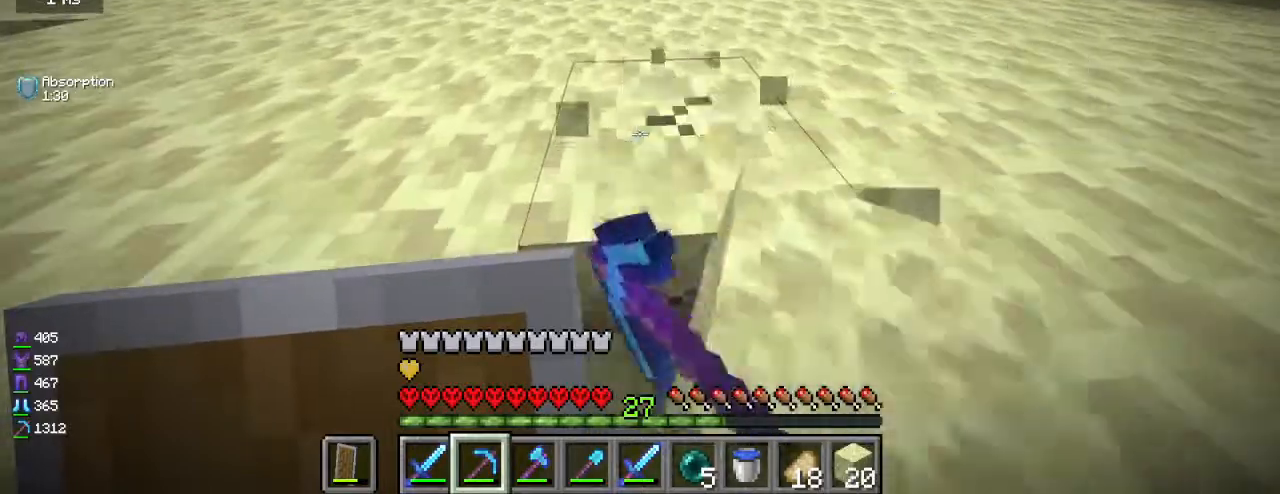
{"keys": ["a", "w"], "mouse": ["left"], "events": []}
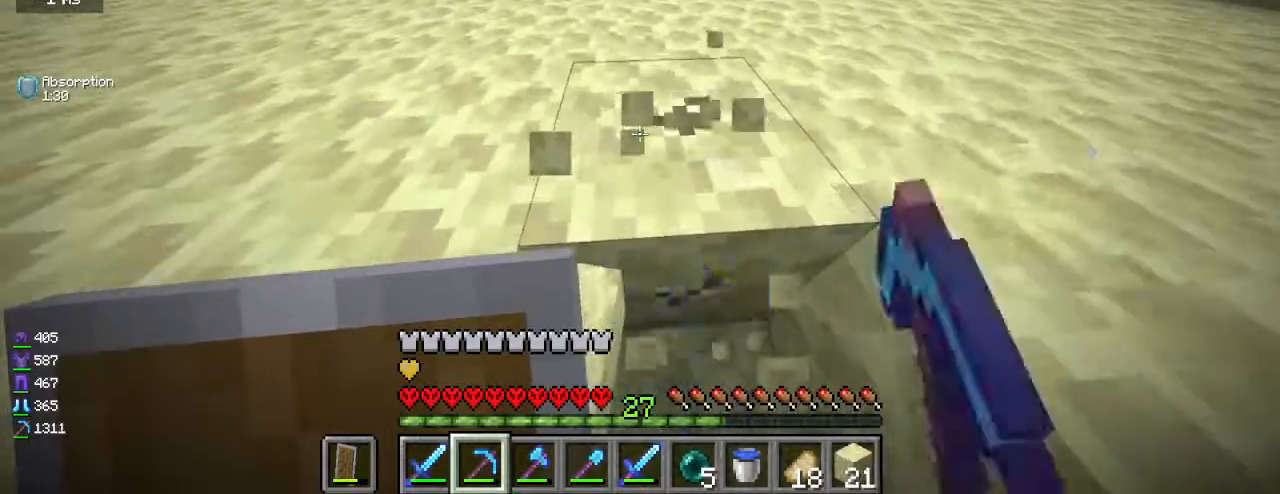
{"keys": ["a", "w"], "mouse": ["left"], "events": []}
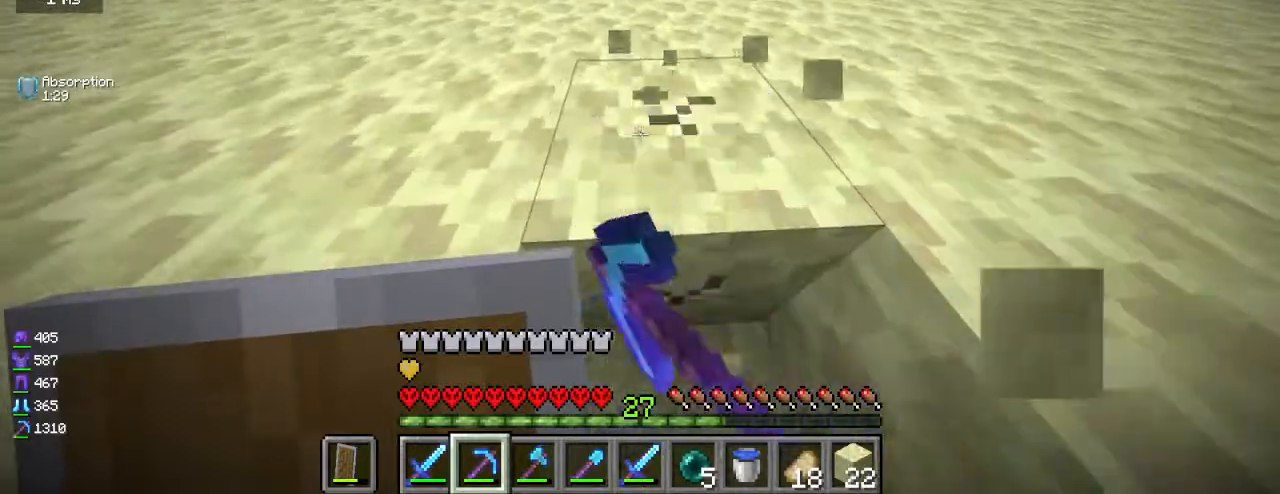
{"keys": ["a", "w"], "mouse": ["left"], "events": []}
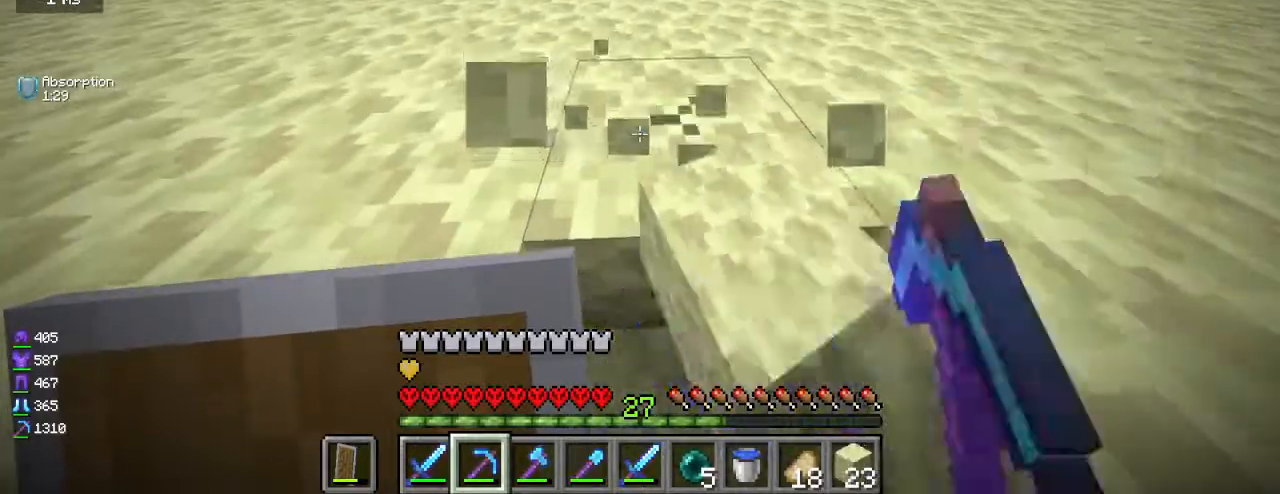
{"keys": ["a", "w"], "mouse": ["left"], "events": []}
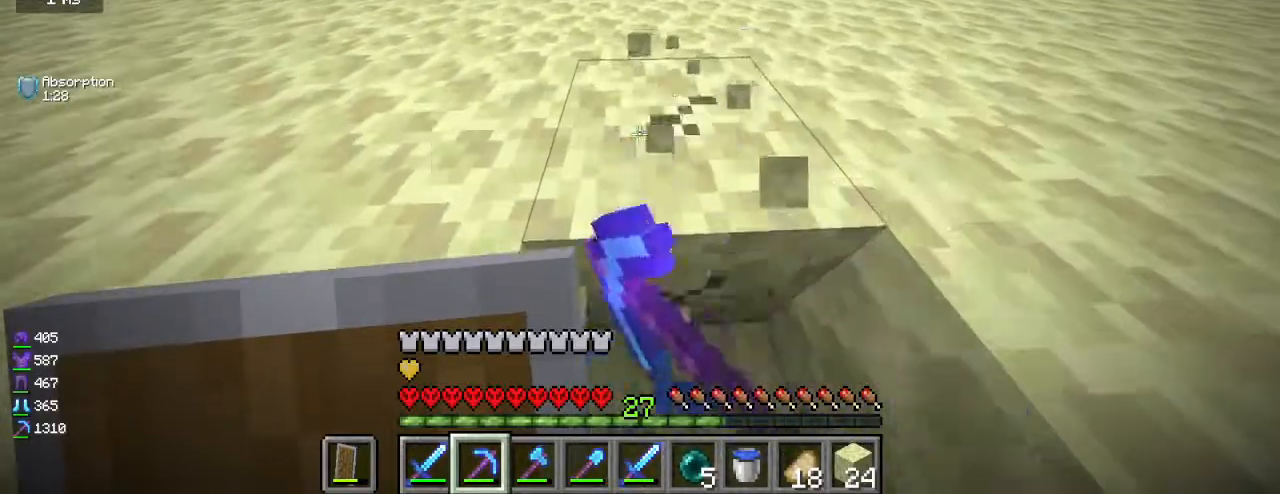
{"keys": ["a", "w"], "mouse": ["left"], "events": []}
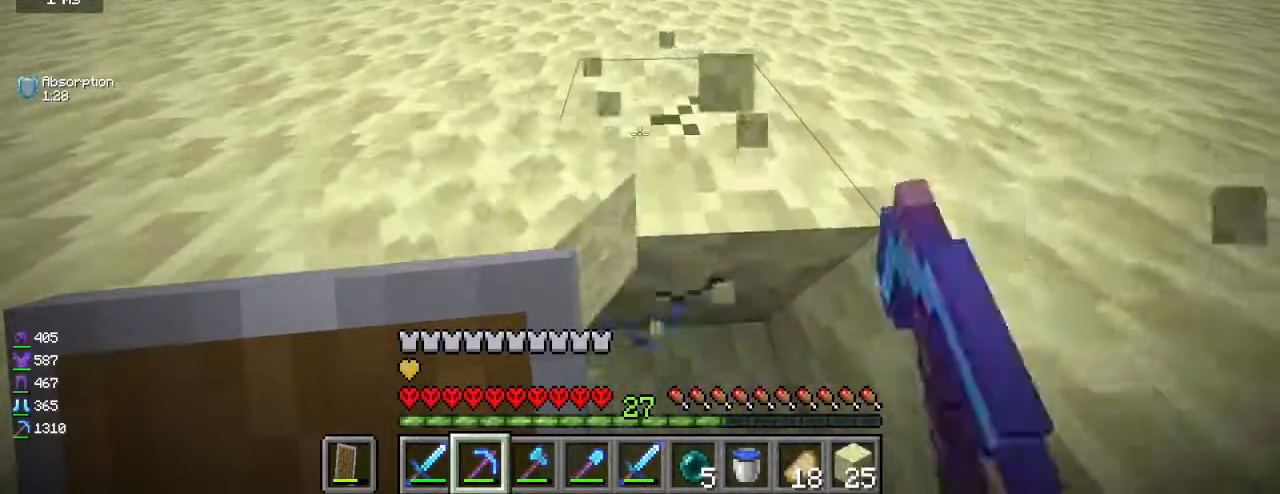
{"keys": ["a", "w"], "mouse": ["left"], "events": []}
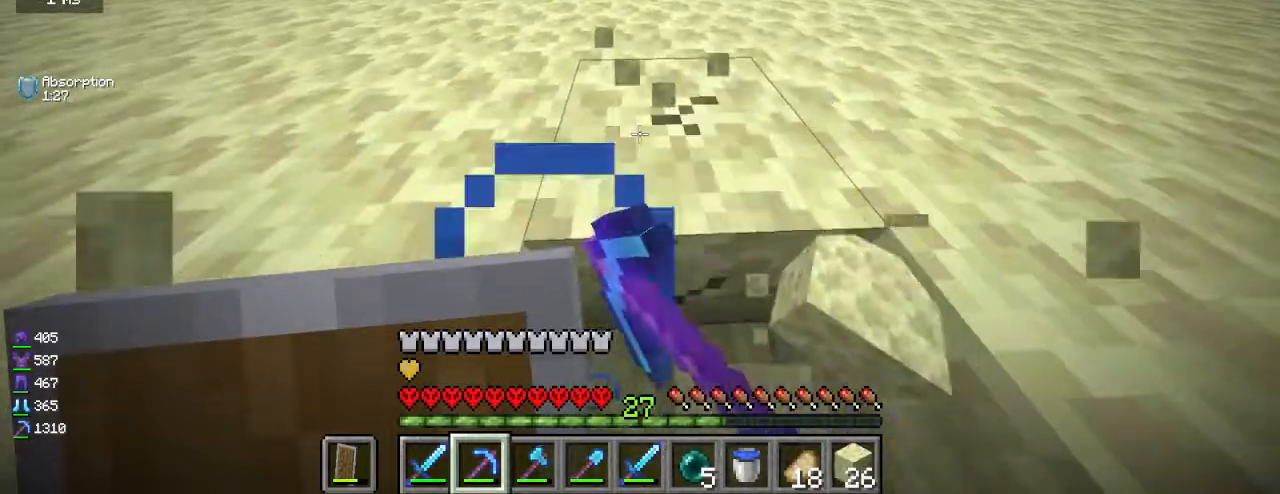
{"keys": ["a", "w"], "mouse": ["left"], "events": []}
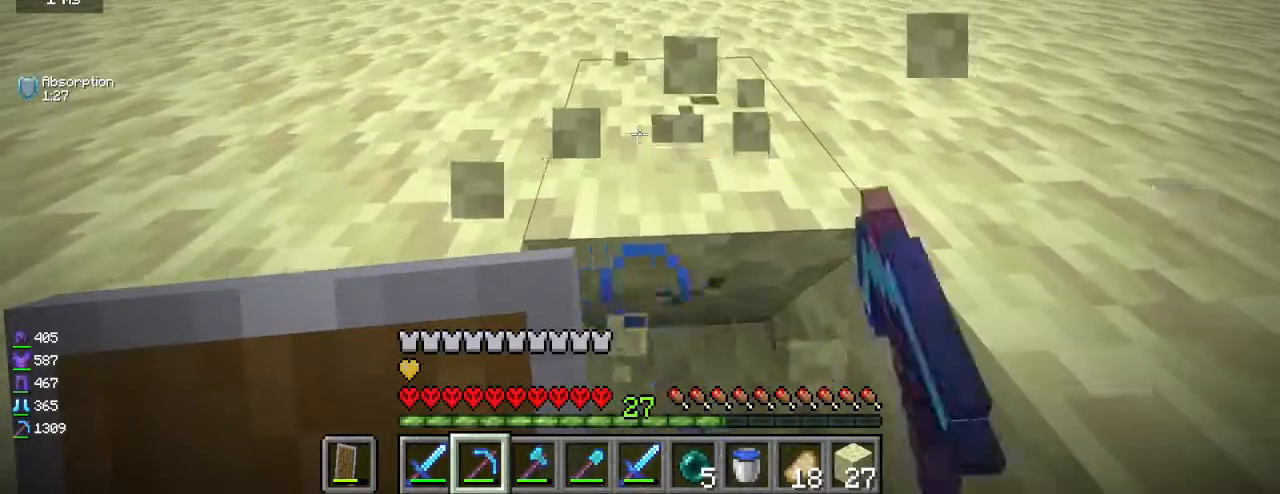
{"keys": ["a", "w"], "mouse": ["left"], "events": []}
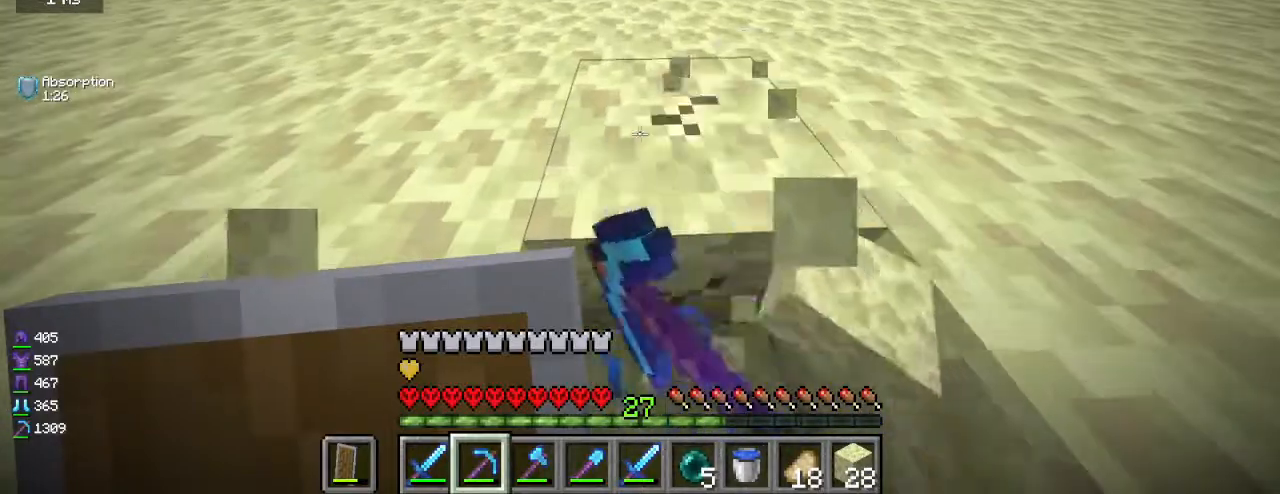
{"keys": ["a", "w"], "mouse": ["left"], "events": []}
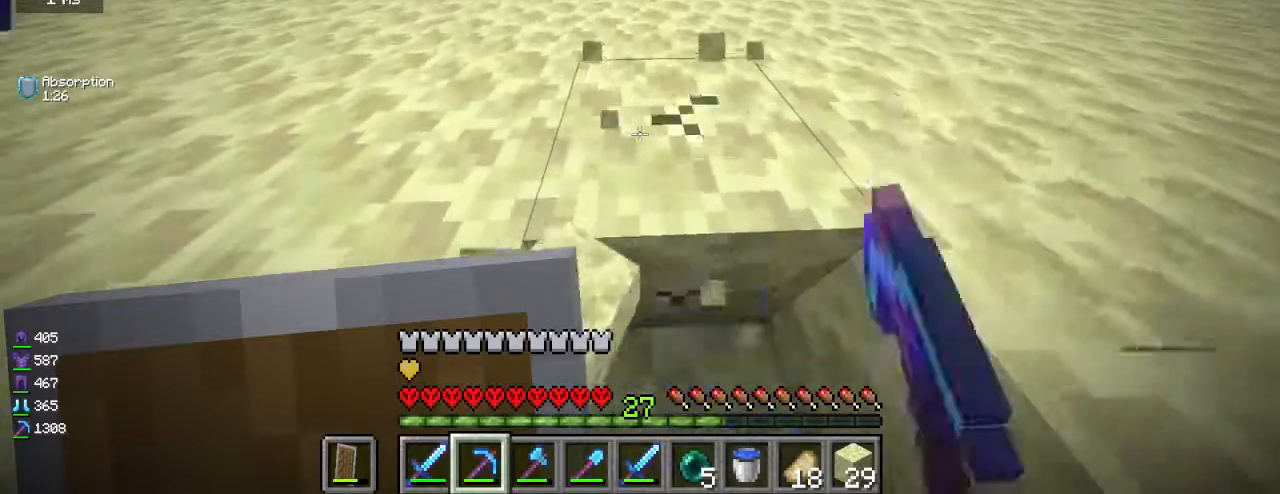
{"keys": ["a", "w"], "mouse": ["left"], "events": []}
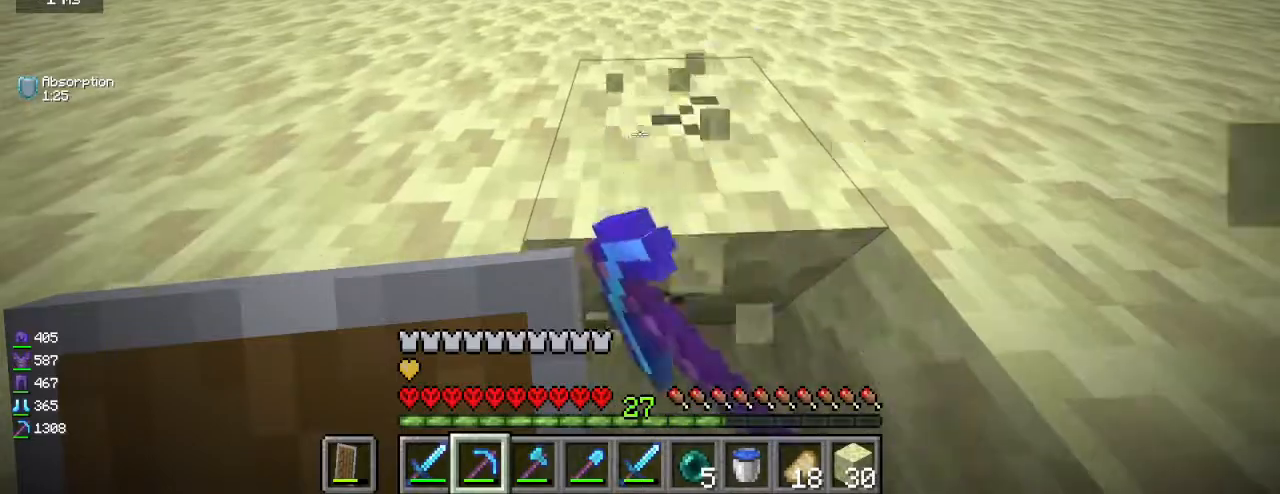
{"keys": ["a", "w"], "mouse": ["left"], "events": []}
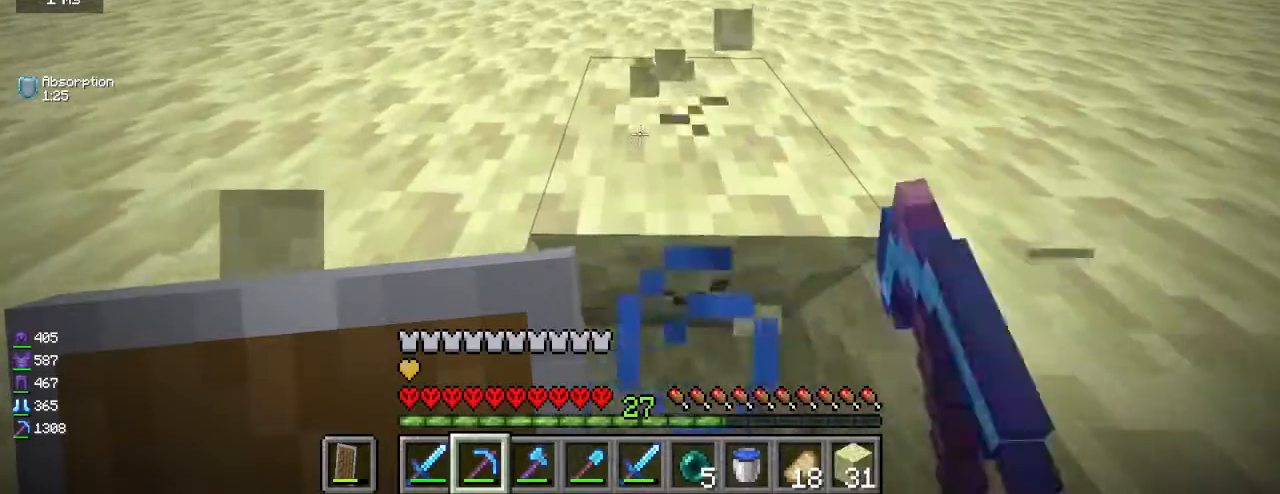
{"keys": ["a", "w"], "mouse": ["left"], "events": []}
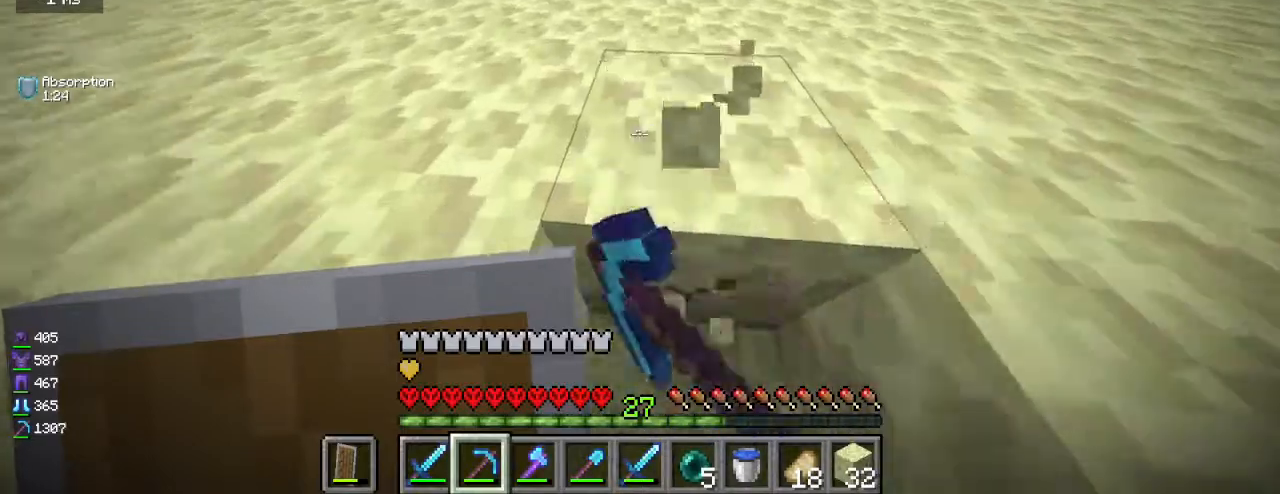
{"keys": ["a", "w"], "mouse": ["left"], "events": []}
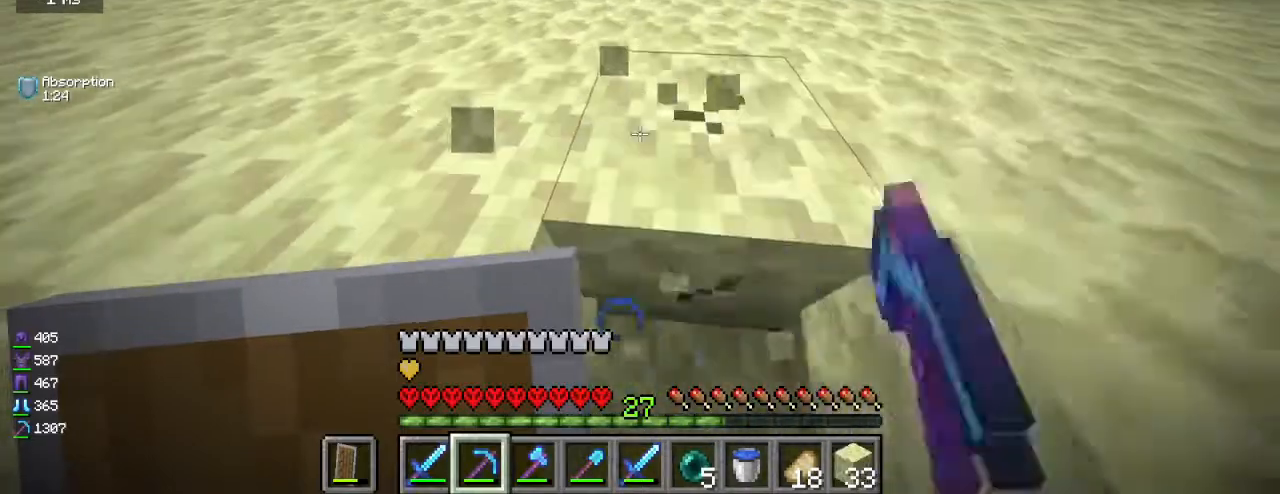
{"keys": ["a", "w"], "mouse": ["left"], "events": []}